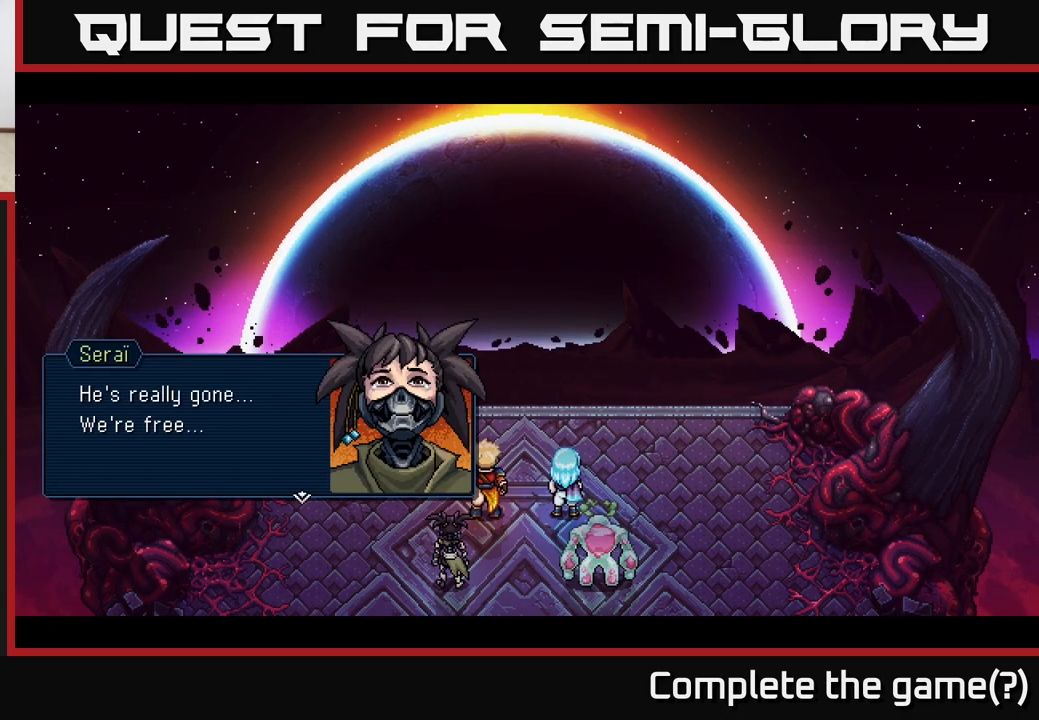
Gameplay with a controller (Xbox layout); each line is a JSON object with the inputs held at the frame after it. "events" lists button and stick changes between this image and that frame as [ms after this image, input, new state], when the widget could be followed in between.
{"buttons": ["A"], "left_stick": "center", "right_stick": "center", "events": [[483, "A", "down"]]}
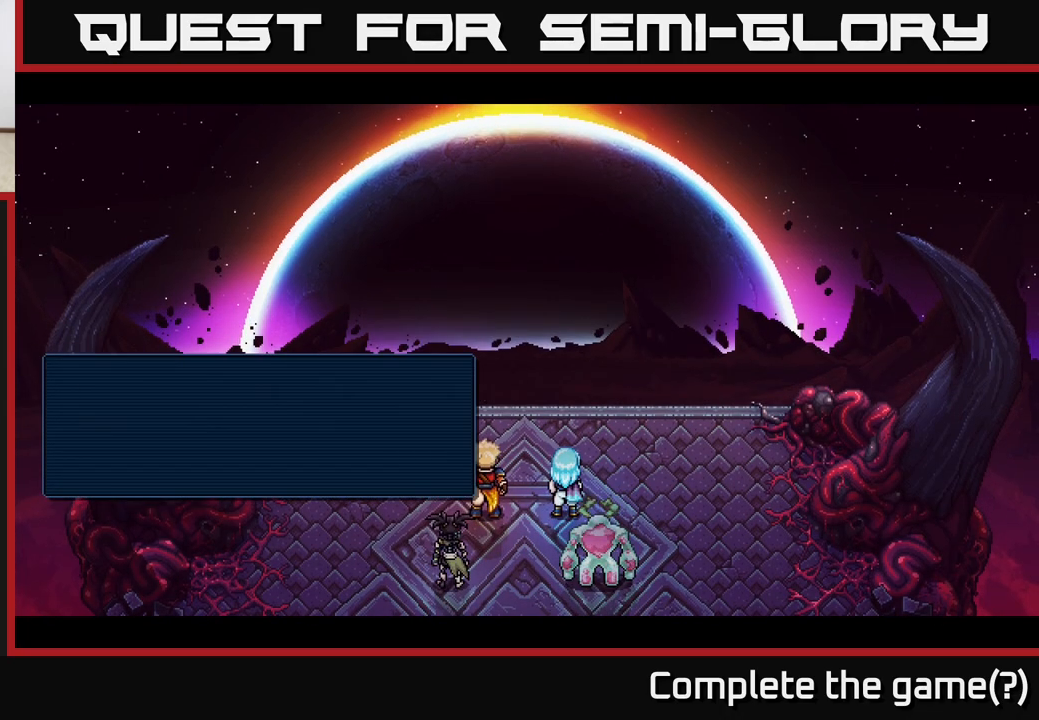
{"buttons": [], "left_stick": "center", "right_stick": "center", "events": [[133, "A", "up"]]}
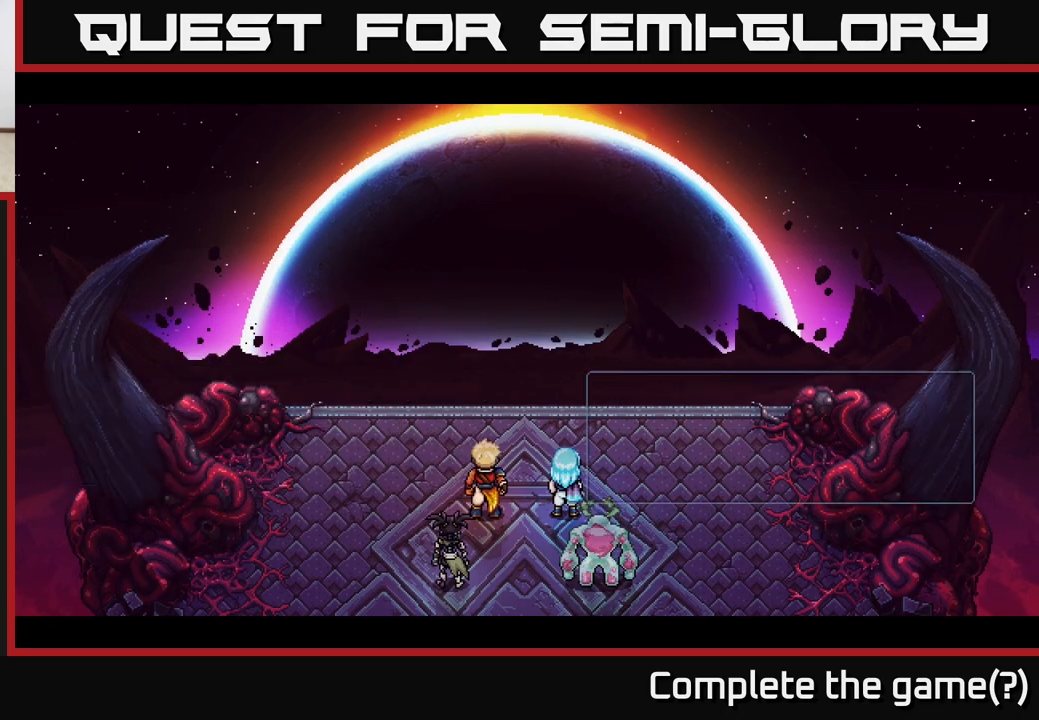
{"buttons": [], "left_stick": "center", "right_stick": "center", "events": []}
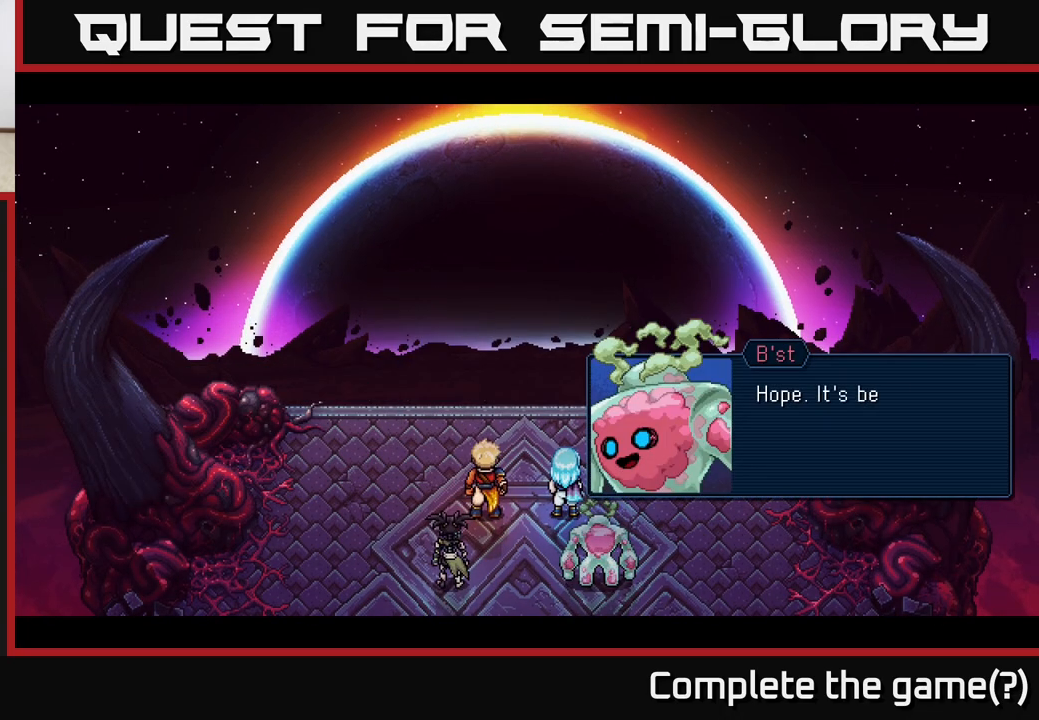
{"buttons": [], "left_stick": "center", "right_stick": "center", "events": []}
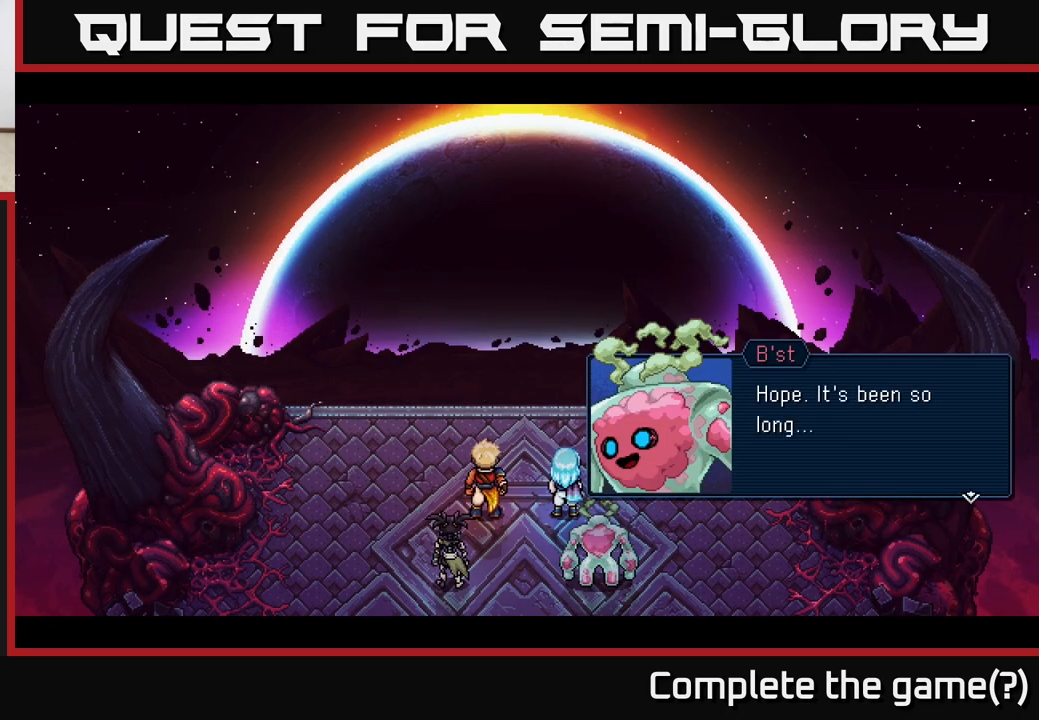
{"buttons": ["A"], "left_stick": "center", "right_stick": "center", "events": [[400, "A", "down"]]}
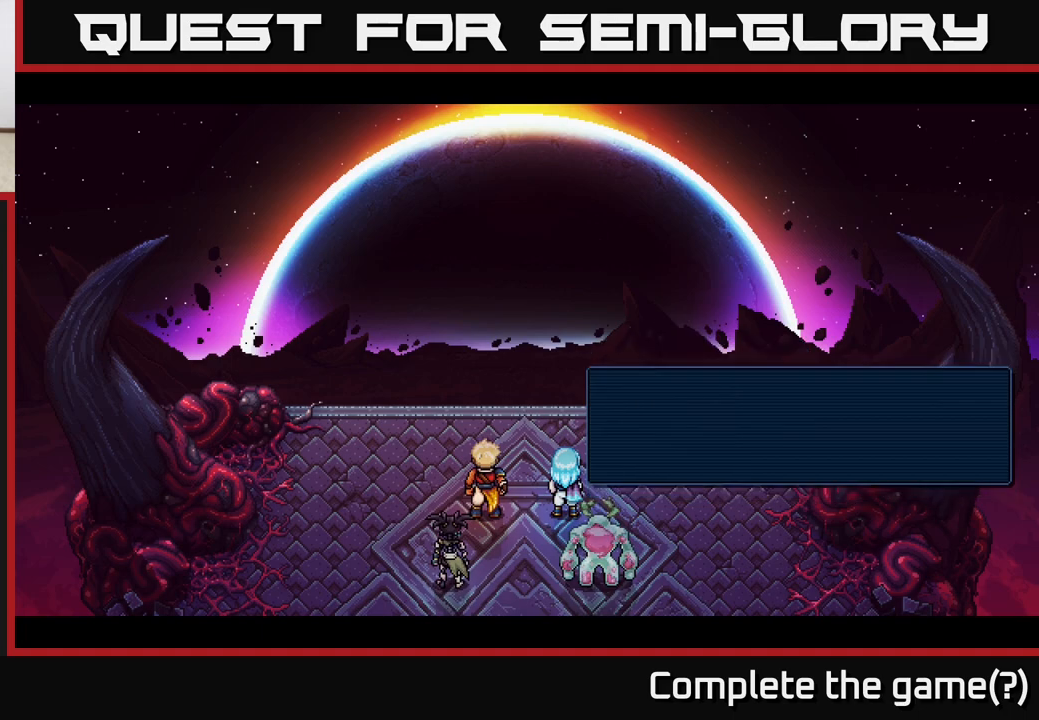
{"buttons": [], "left_stick": "center", "right_stick": "center", "events": [[83, "A", "up"]]}
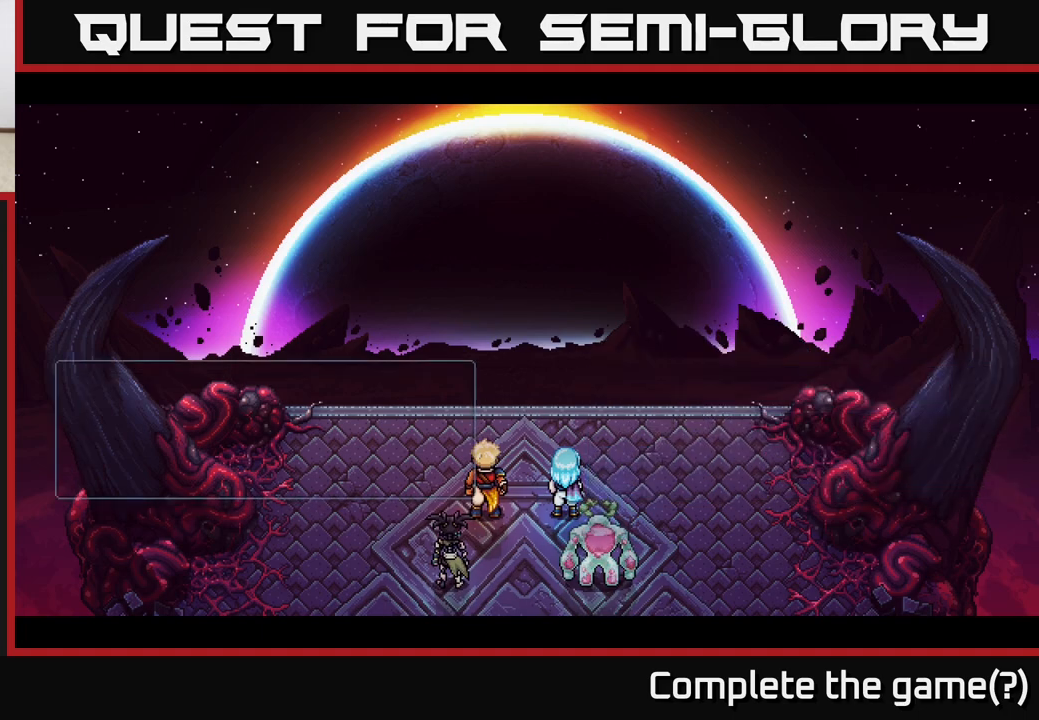
{"buttons": ["A"], "left_stick": "center", "right_stick": "center", "events": [[467, "A", "down"]]}
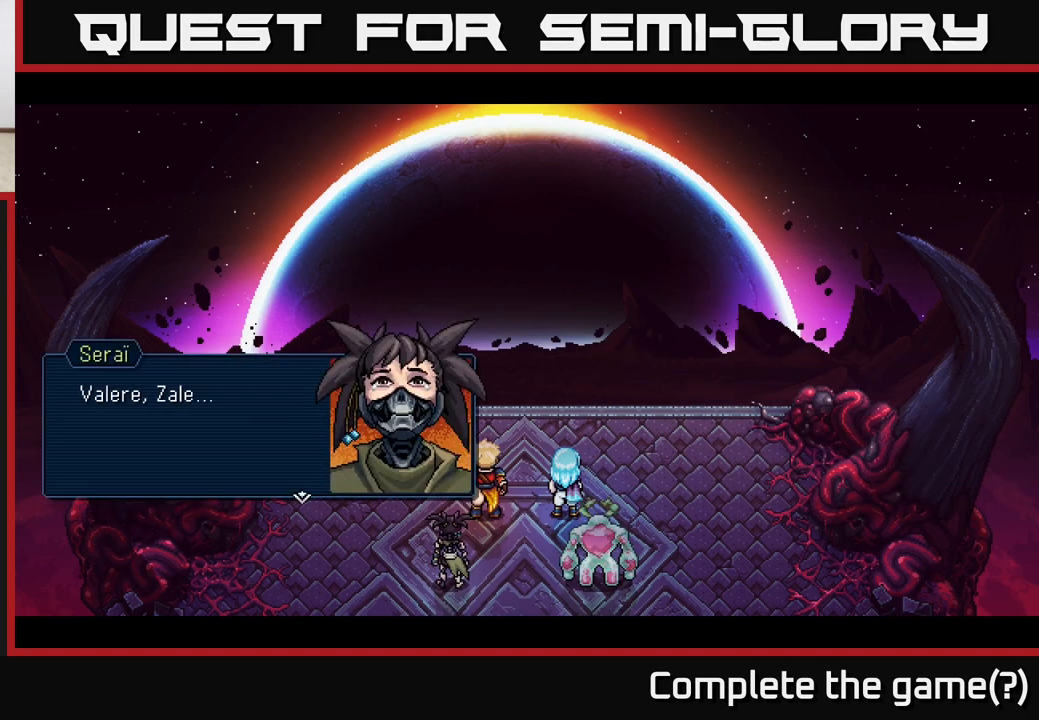
{"buttons": ["A"], "left_stick": "center", "right_stick": "center", "events": [[150, "A", "up"], [500, "A", "down"]]}
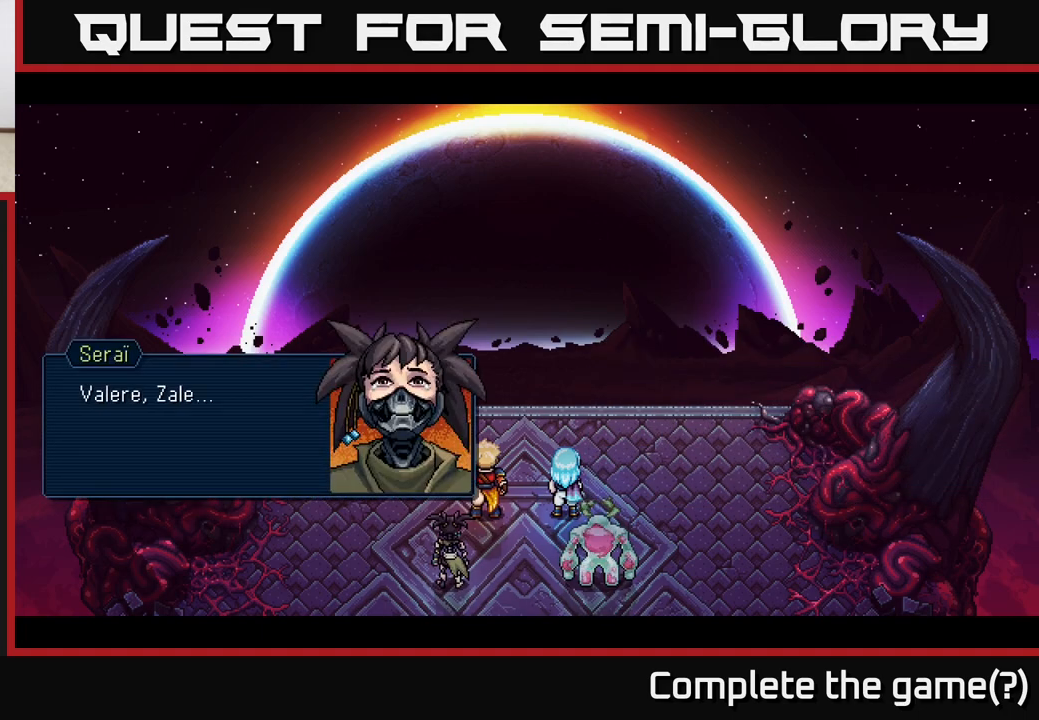
{"buttons": [], "left_stick": "center", "right_stick": "center", "events": [[167, "A", "up"]]}
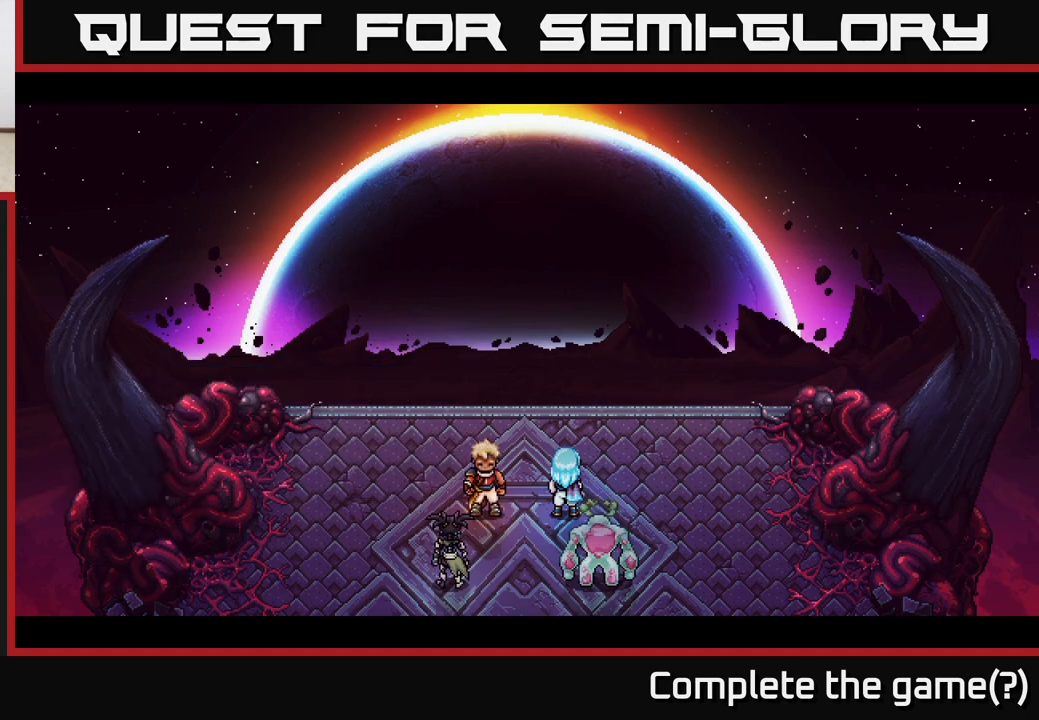
{"buttons": [], "left_stick": "center", "right_stick": "center", "events": []}
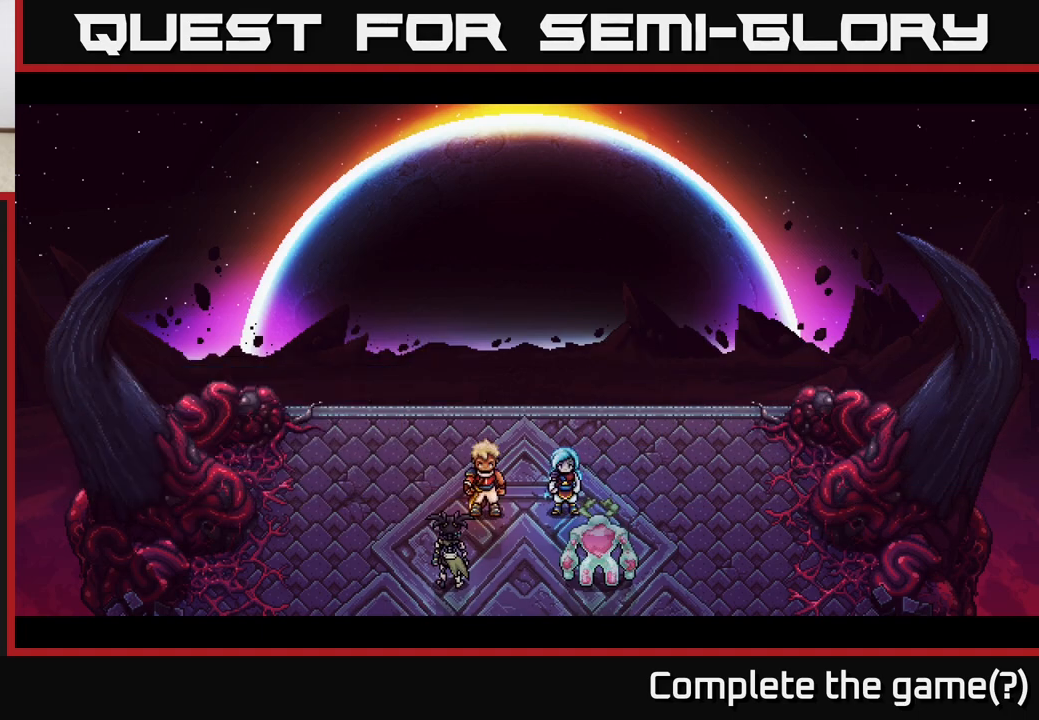
{"buttons": [], "left_stick": "center", "right_stick": "center", "events": []}
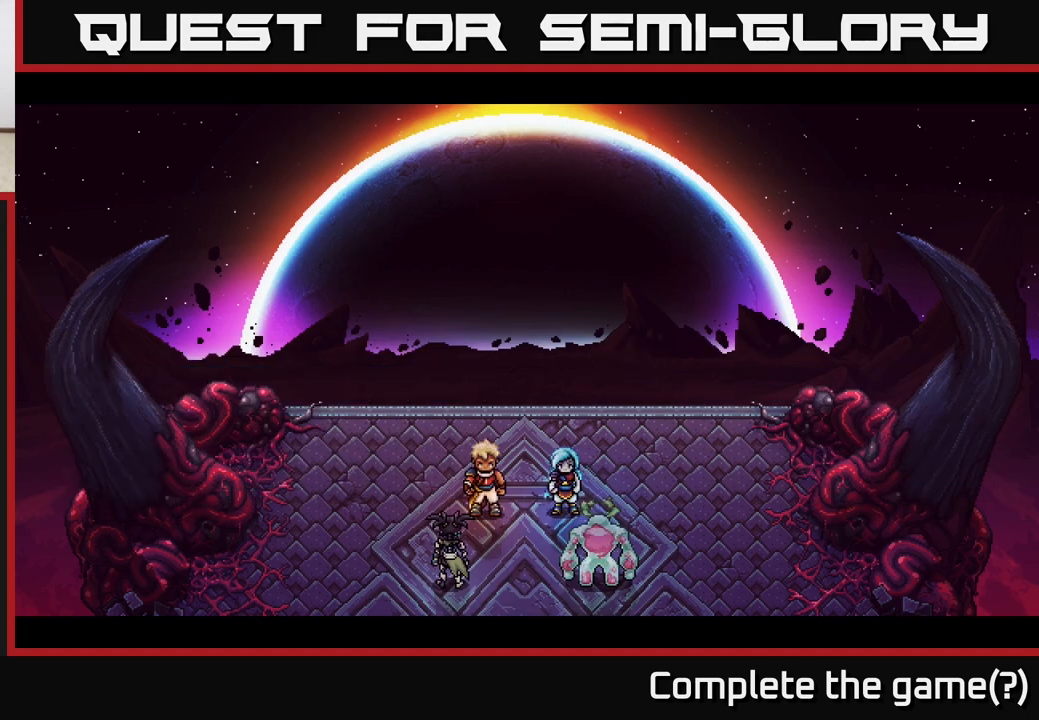
{"buttons": [], "left_stick": "center", "right_stick": "center", "events": []}
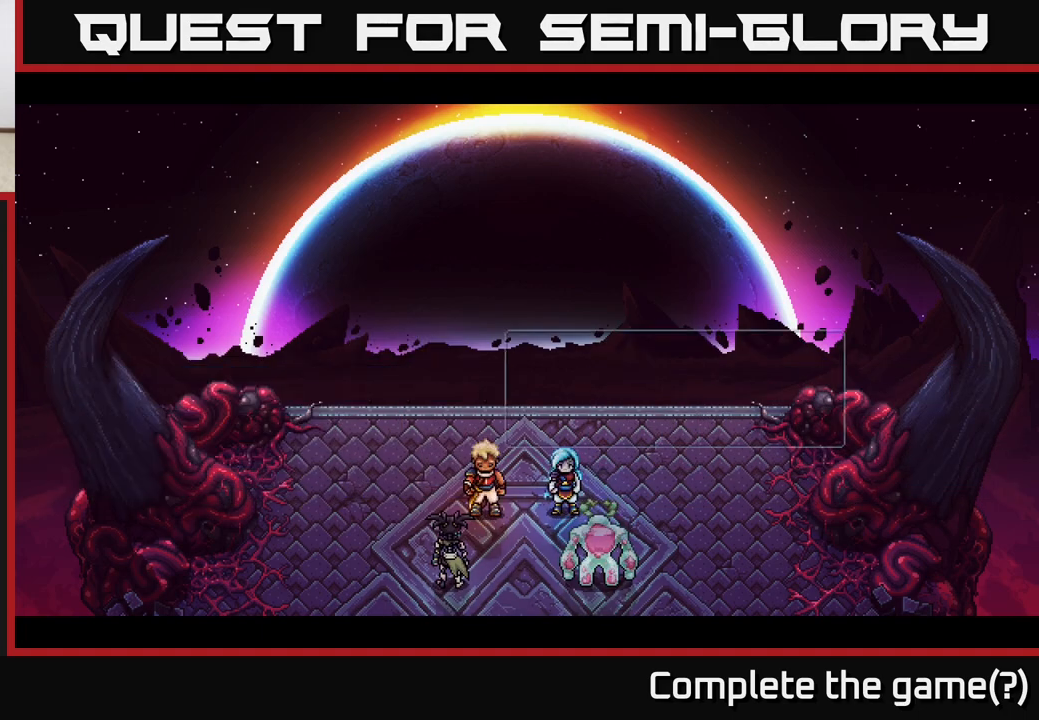
{"buttons": [], "left_stick": "center", "right_stick": "center", "events": []}
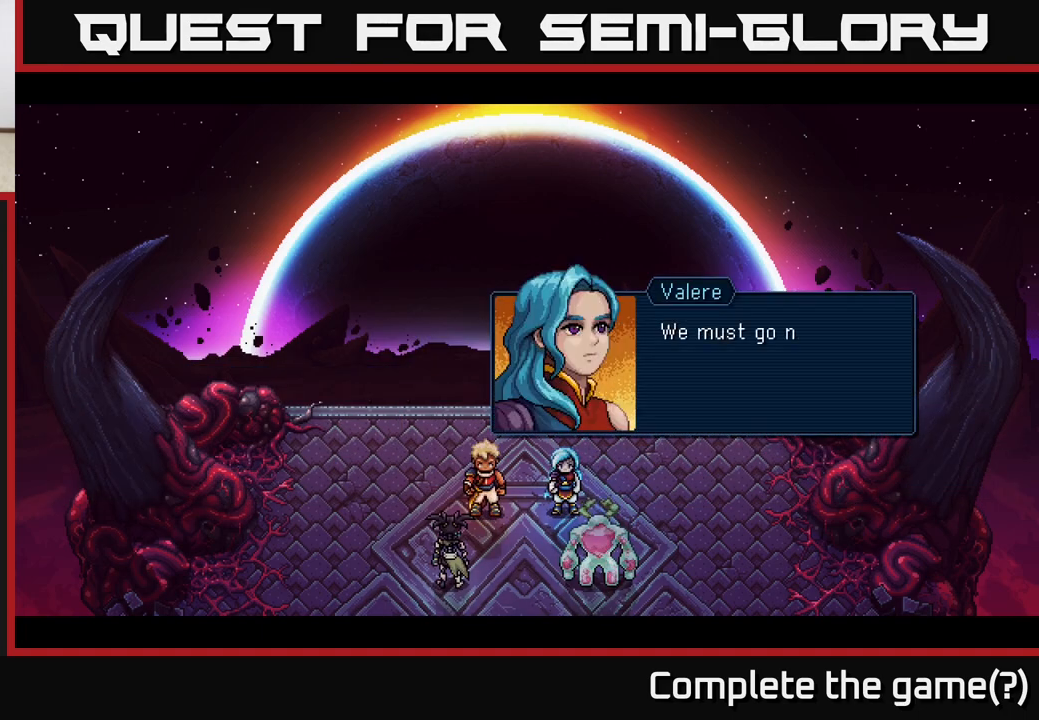
{"buttons": [], "left_stick": "center", "right_stick": "center", "events": [[217, "A", "down"], [367, "A", "up"]]}
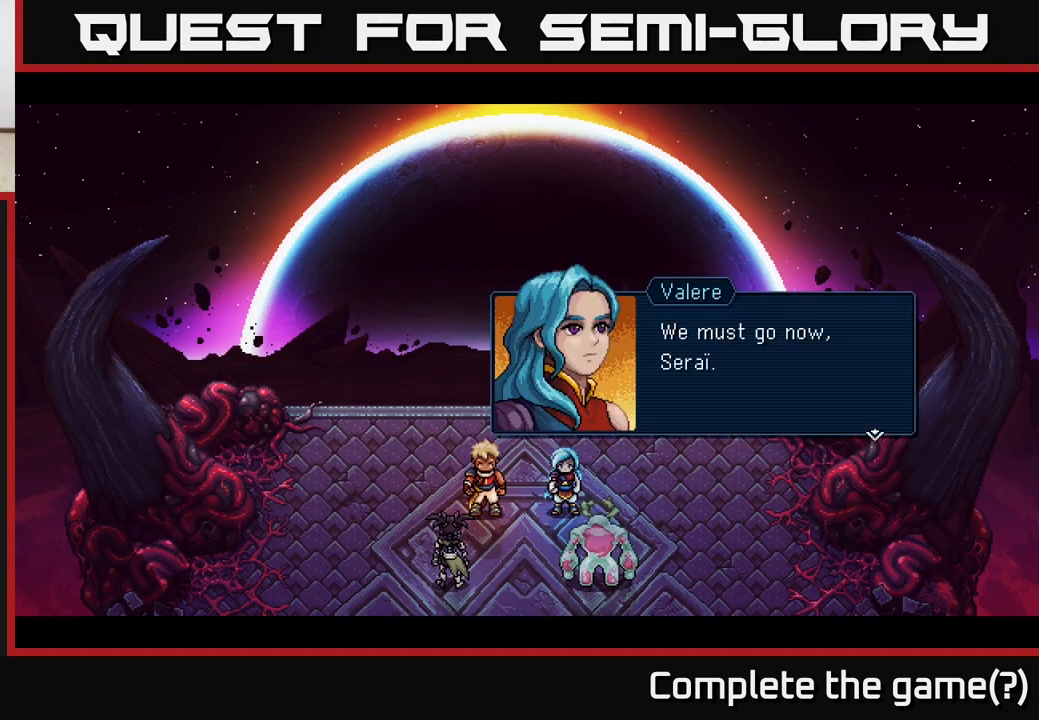
{"buttons": [], "left_stick": "center", "right_stick": "center", "events": [[283, "A", "down"], [483, "A", "up"]]}